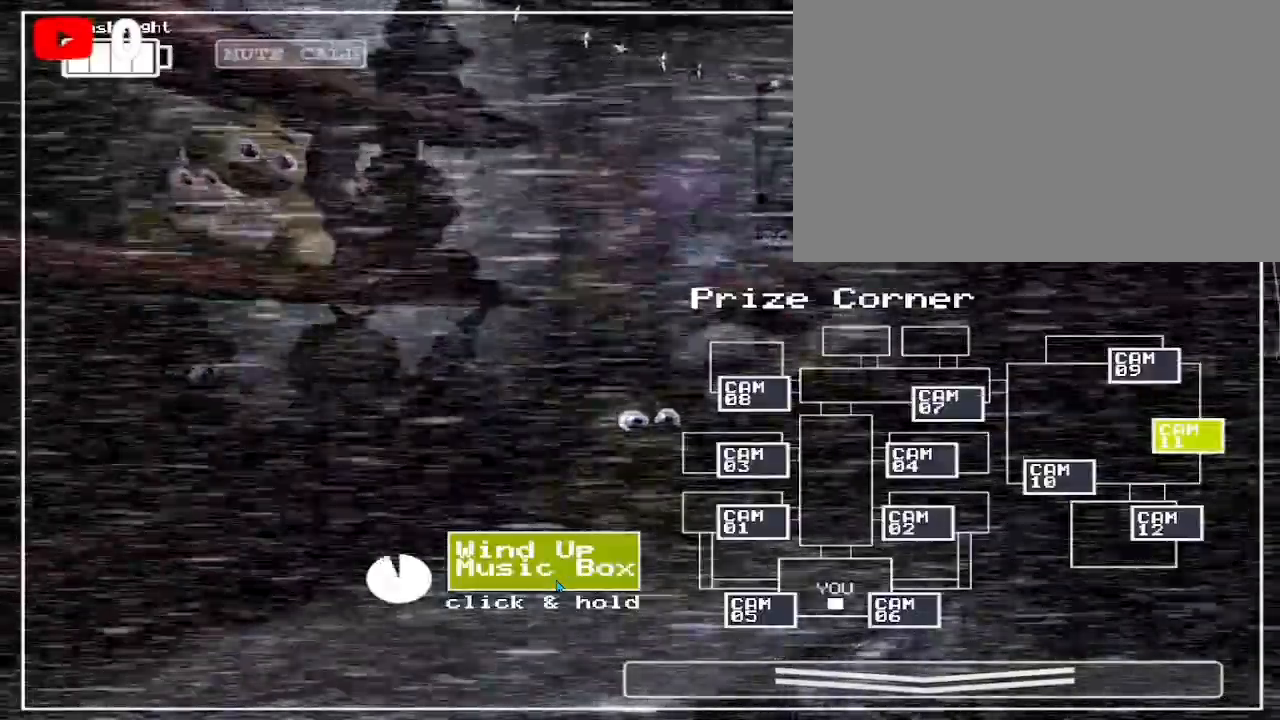
Gameplay with keyboard and mouse; each line is a JSON object with the keys and mouse buttons held at the frame after it. "events" lists presses ("down") and releases ("up") of "1", "2", "3", "4", "5", "a", "alt", "b", "c", "ctrl", "d", "e", "f", "g", "q", "r", "s", "shift", "space", "t", "tab", "tilde", "v", "w", "x", "z", "mouse_left", "mouse_wheel", "mouse_right", "mouse_mb4" and "mouse_mb5" between this image and that frame as [ms after this image, input, new state], when the widget could be followed in between. "mouse_left", "mouse_wheel", "mouse_right", "mouse_mb4", "mouse_mb5" = the "left", "wheel", "right", "mb4", "mb5" buttons of the "mouse" list. No other keys are recorded. "wheel" means that the mouse wheel is clicked or scrolled. Mouse movement is not recorded.
{"keys": [], "mouse": ["left"], "events": []}
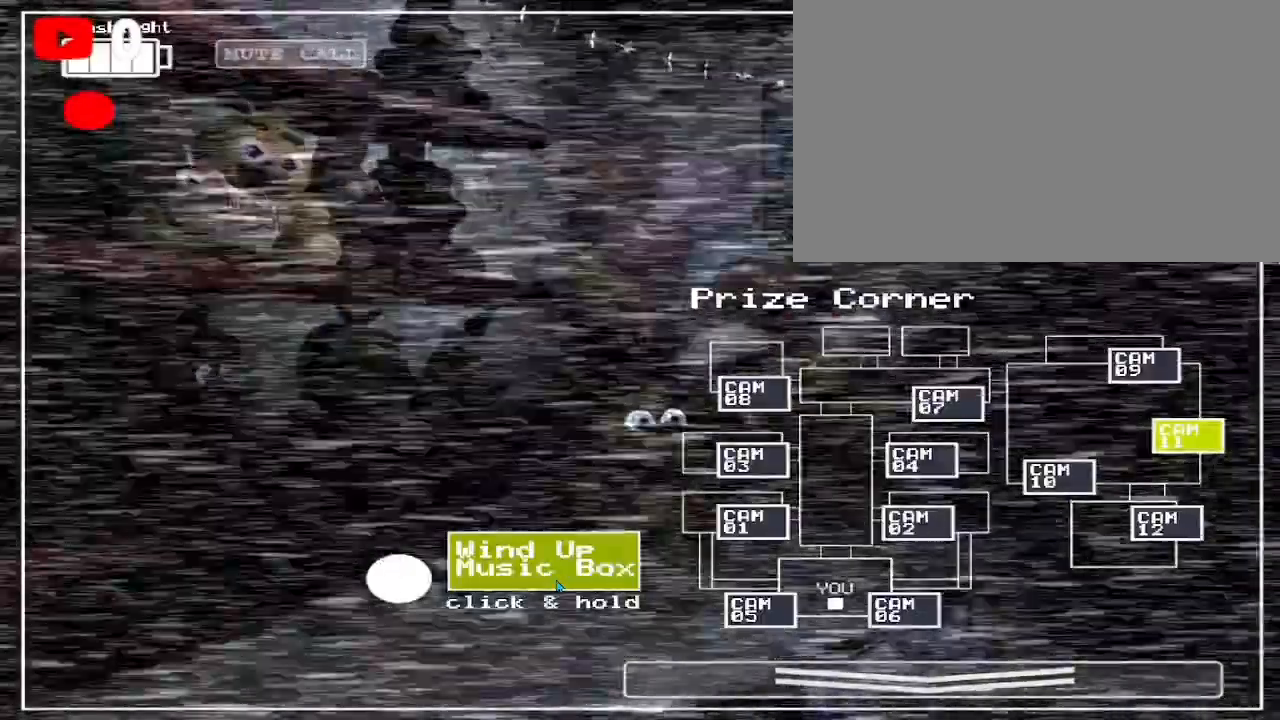
{"keys": [], "mouse": [], "events": [[367, "mouse_left", "up"]]}
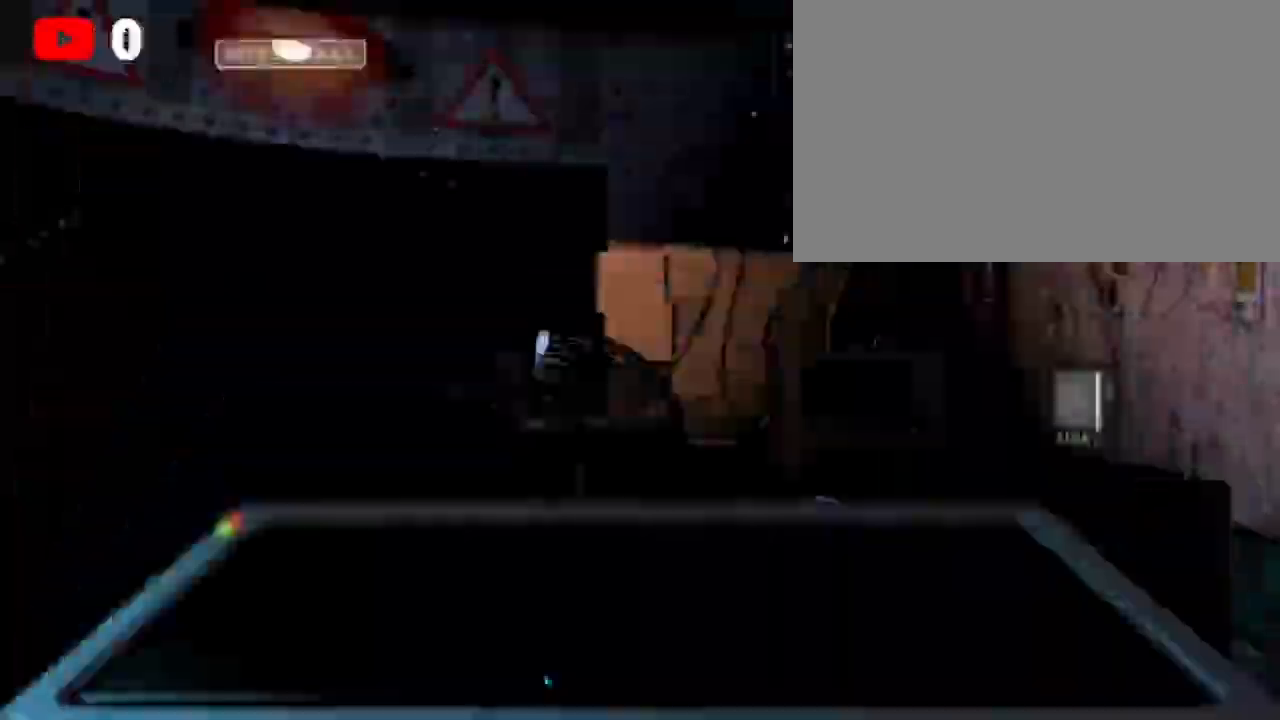
{"keys": [], "mouse": [], "events": []}
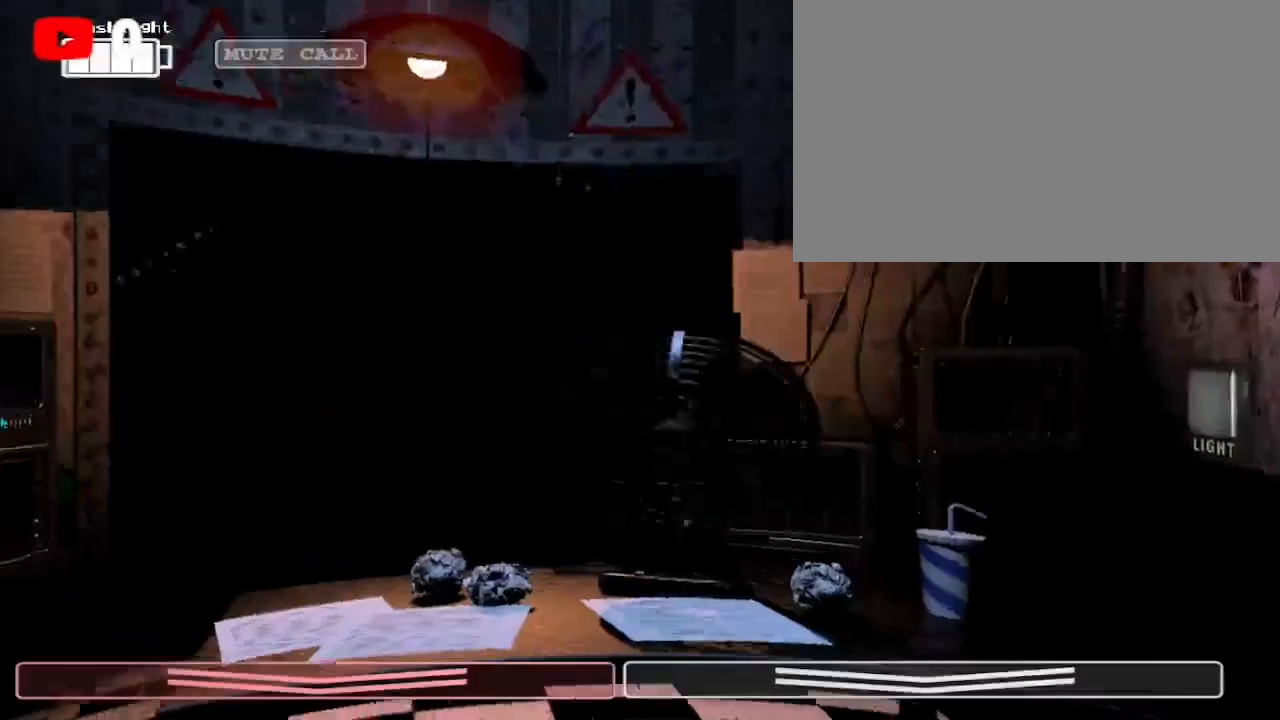
{"keys": ["ctrl"], "mouse": [], "events": [[300, "ctrl", "down"], [400, "ctrl", "up"], [500, "ctrl", "down"]]}
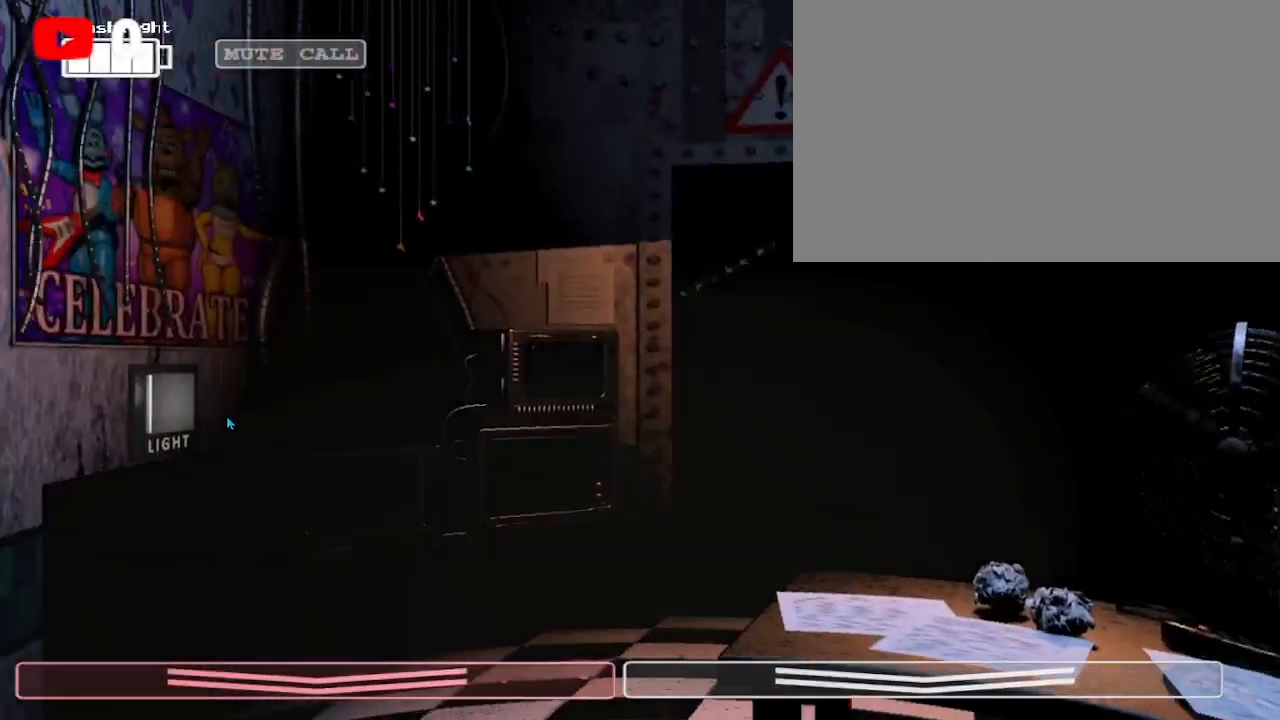
{"keys": [], "mouse": [], "events": [[133, "ctrl", "up"], [200, "mouse_left", "down"], [267, "mouse_left", "up"], [333, "mouse_left", "down"], [400, "mouse_left", "up"]]}
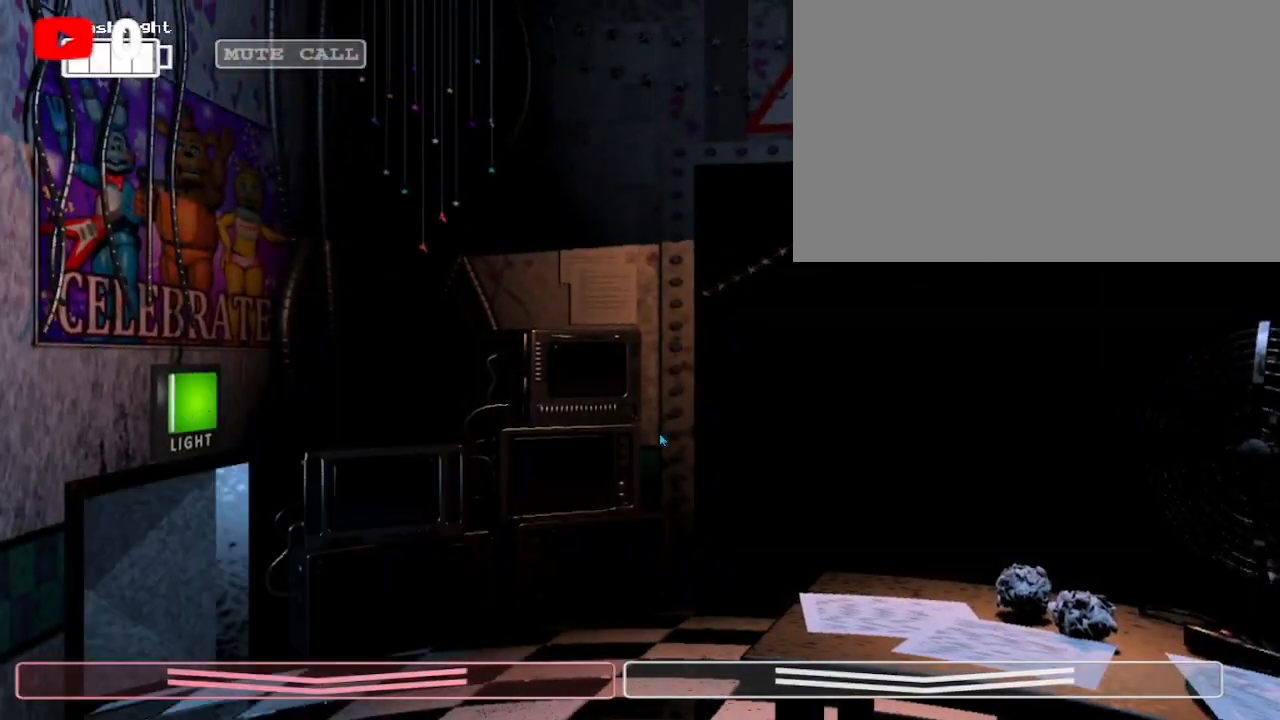
{"keys": [], "mouse": [], "events": [[67, "ctrl", "down"], [233, "ctrl", "up"], [333, "ctrl", "down"], [467, "ctrl", "up"]]}
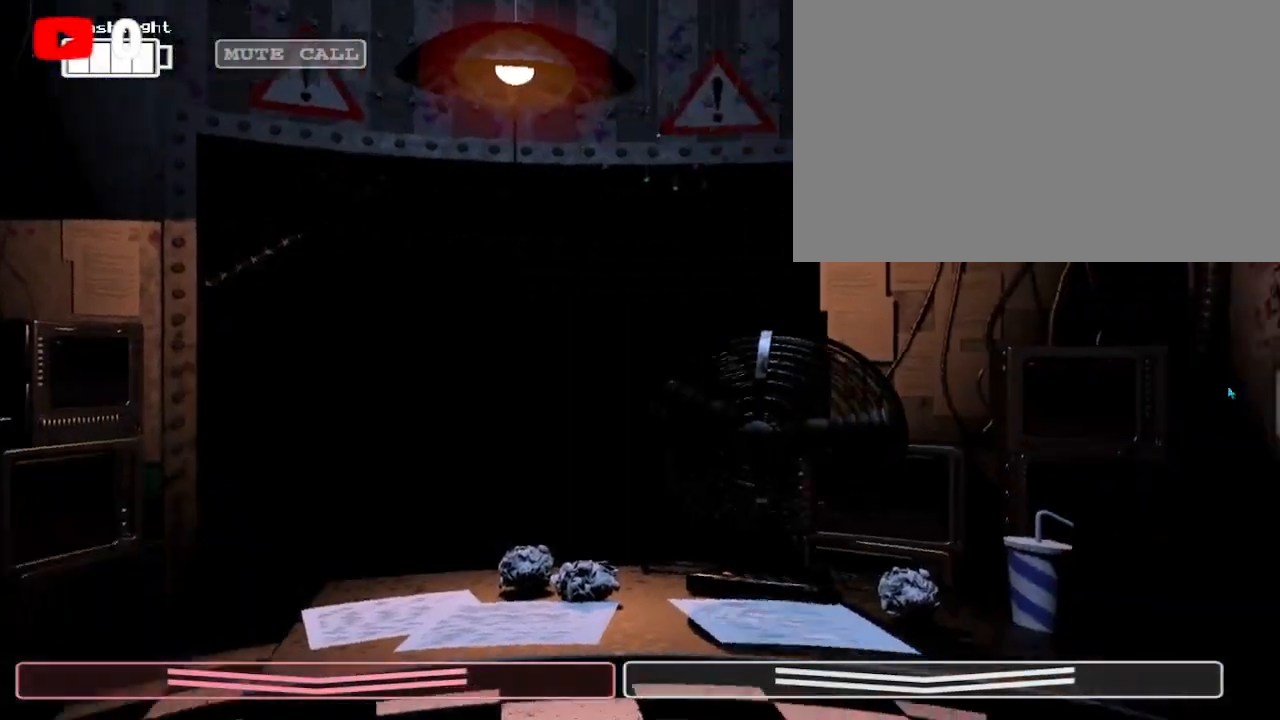
{"keys": [], "mouse": [], "events": [[100, "mouse_left", "down"], [167, "mouse_left", "up"], [267, "mouse_left", "down"], [333, "mouse_left", "up"], [433, "mouse_left", "down"], [500, "mouse_left", "up"]]}
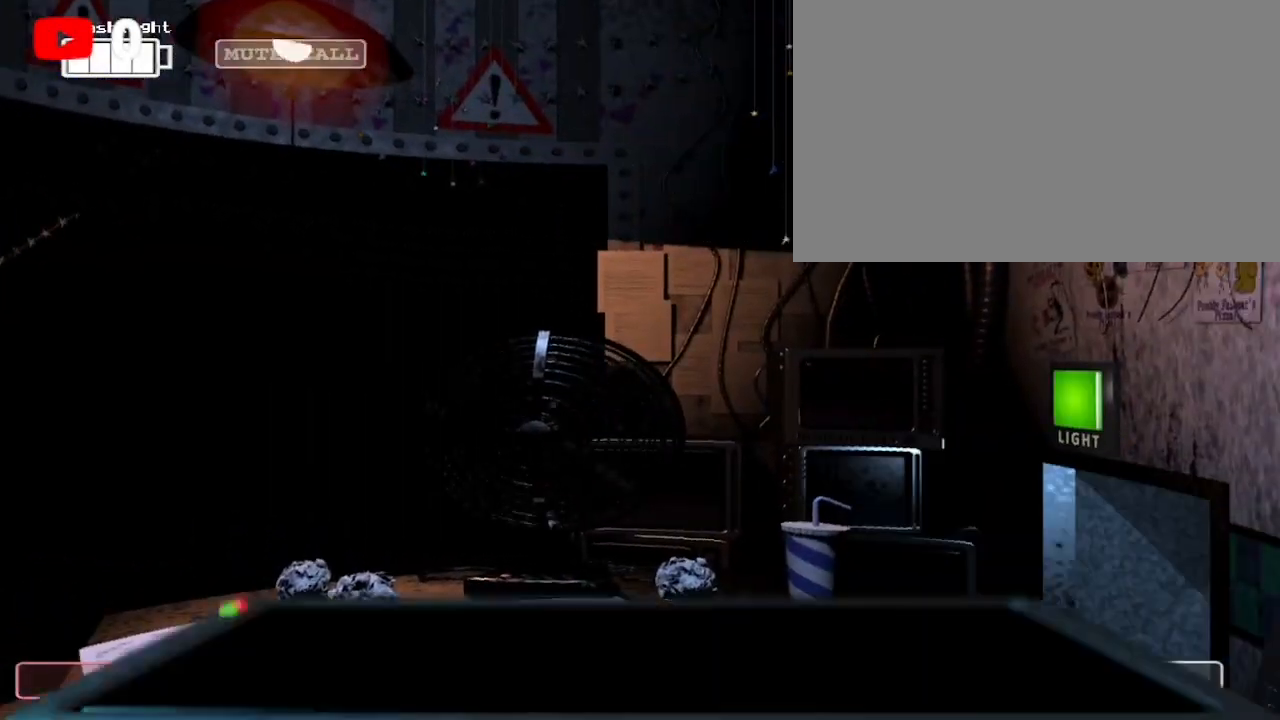
{"keys": [], "mouse": ["left"]}
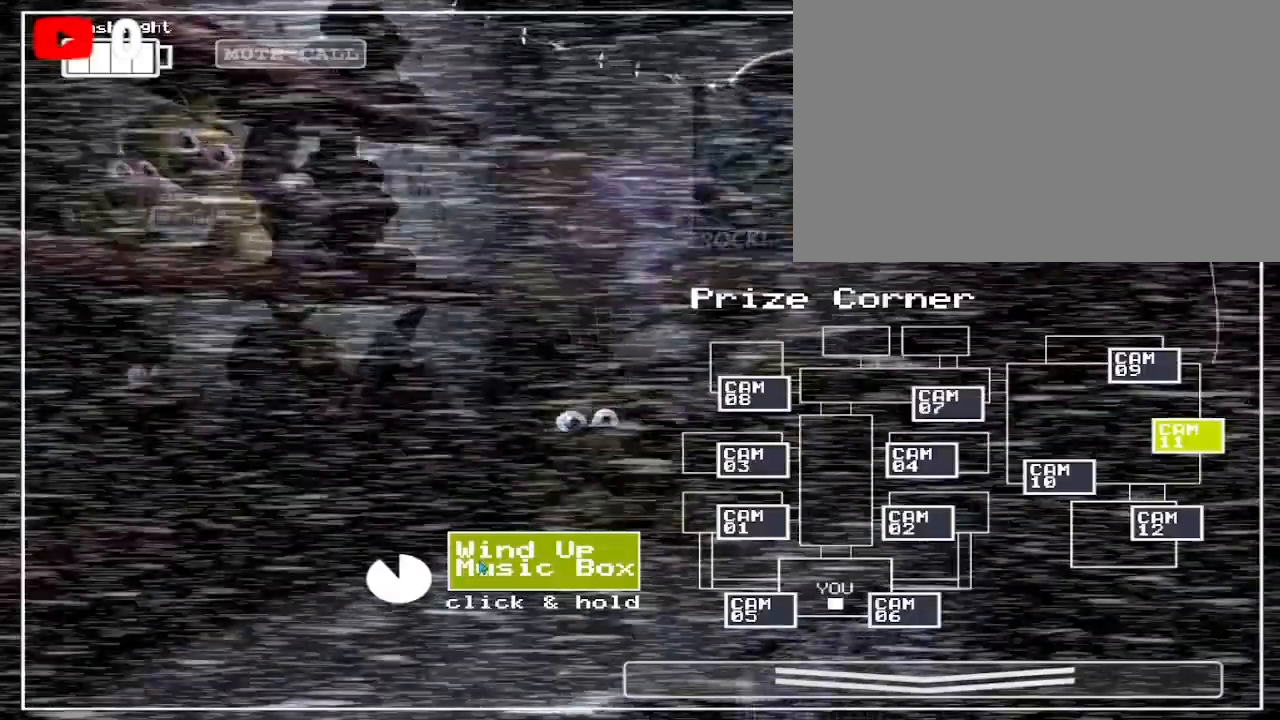
{"keys": [], "mouse": ["left"], "events": []}
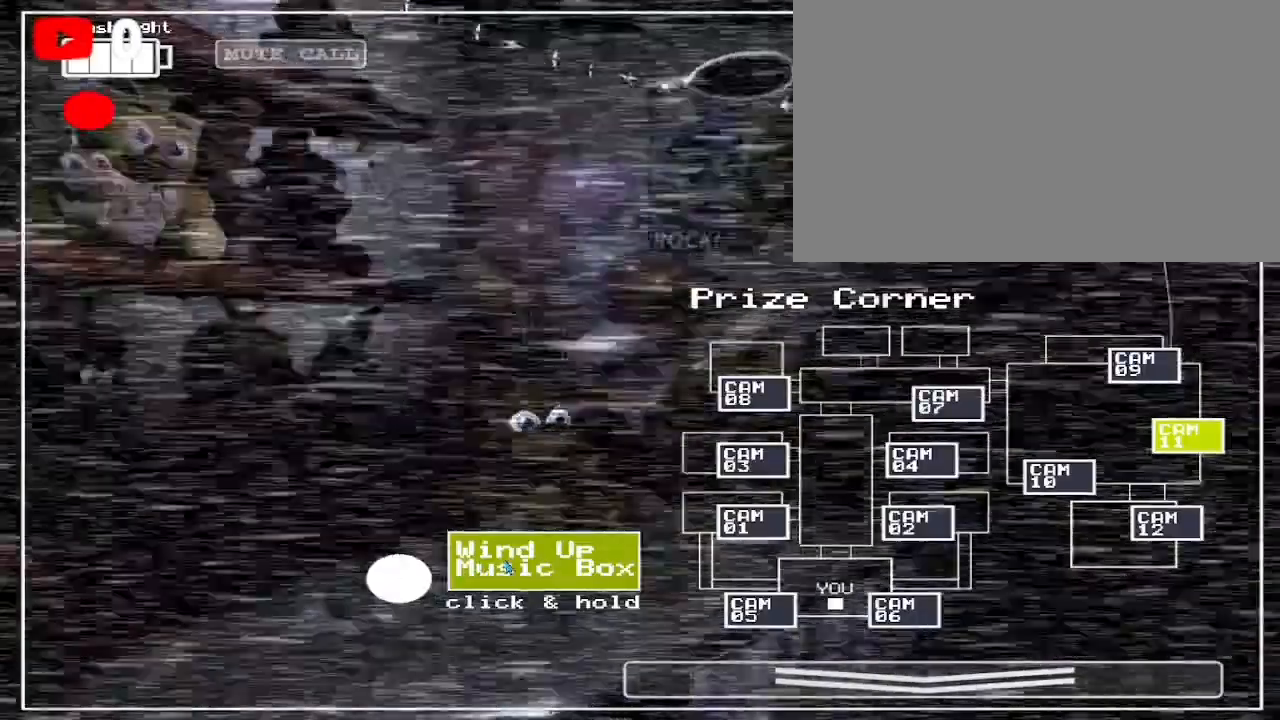
{"keys": [], "mouse": ["left"], "events": []}
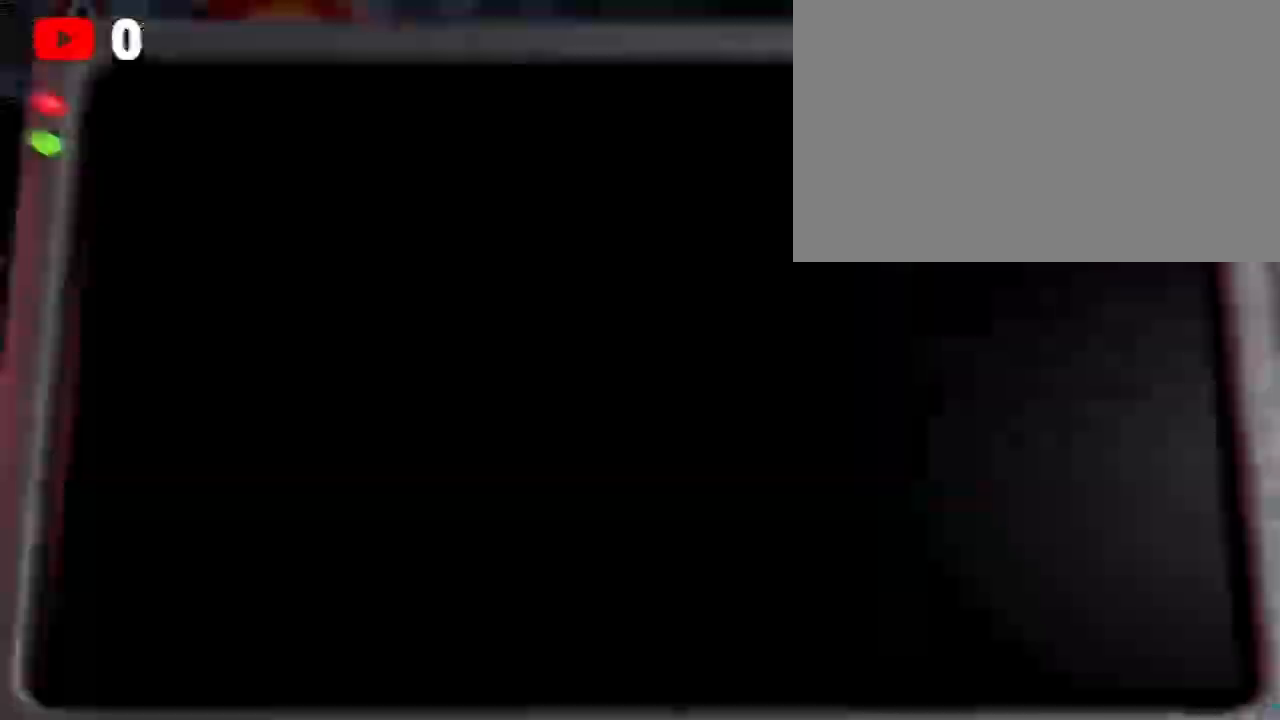
{"keys": [], "mouse": [], "events": [[67, "mouse_left", "up"]]}
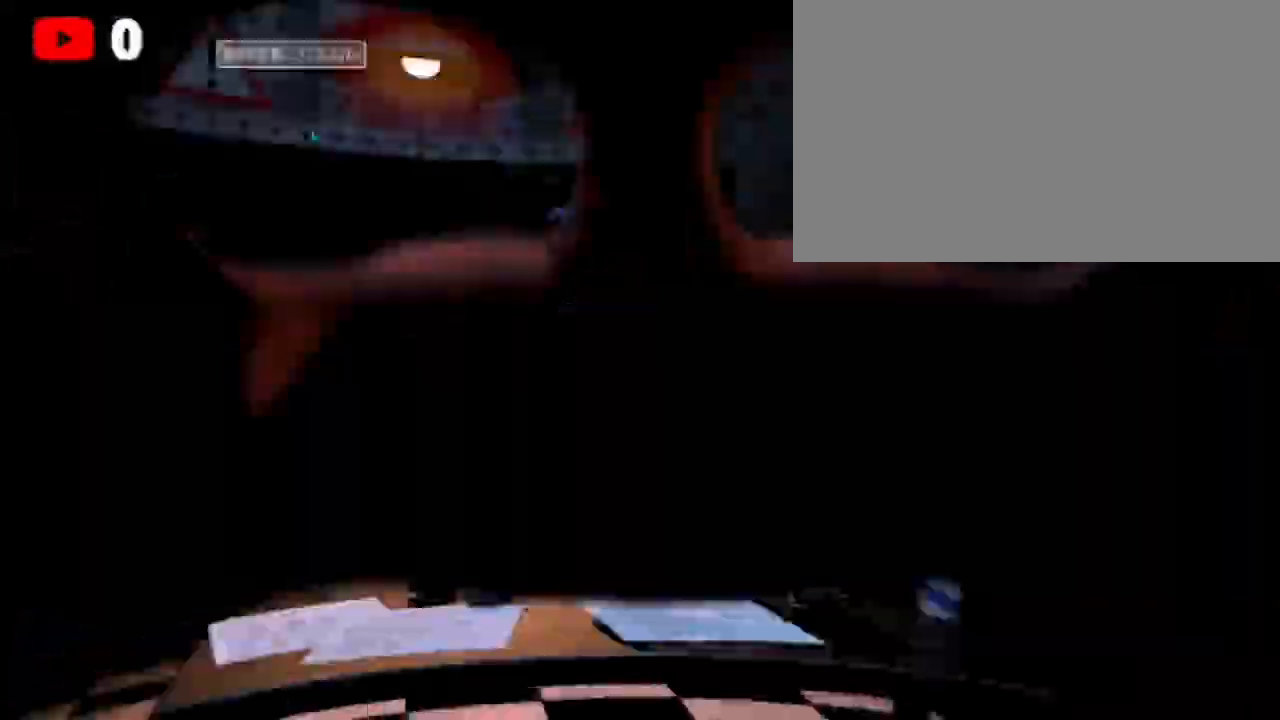
{"keys": [], "mouse": [], "events": [[300, "ctrl", "down"], [467, "ctrl", "up"]]}
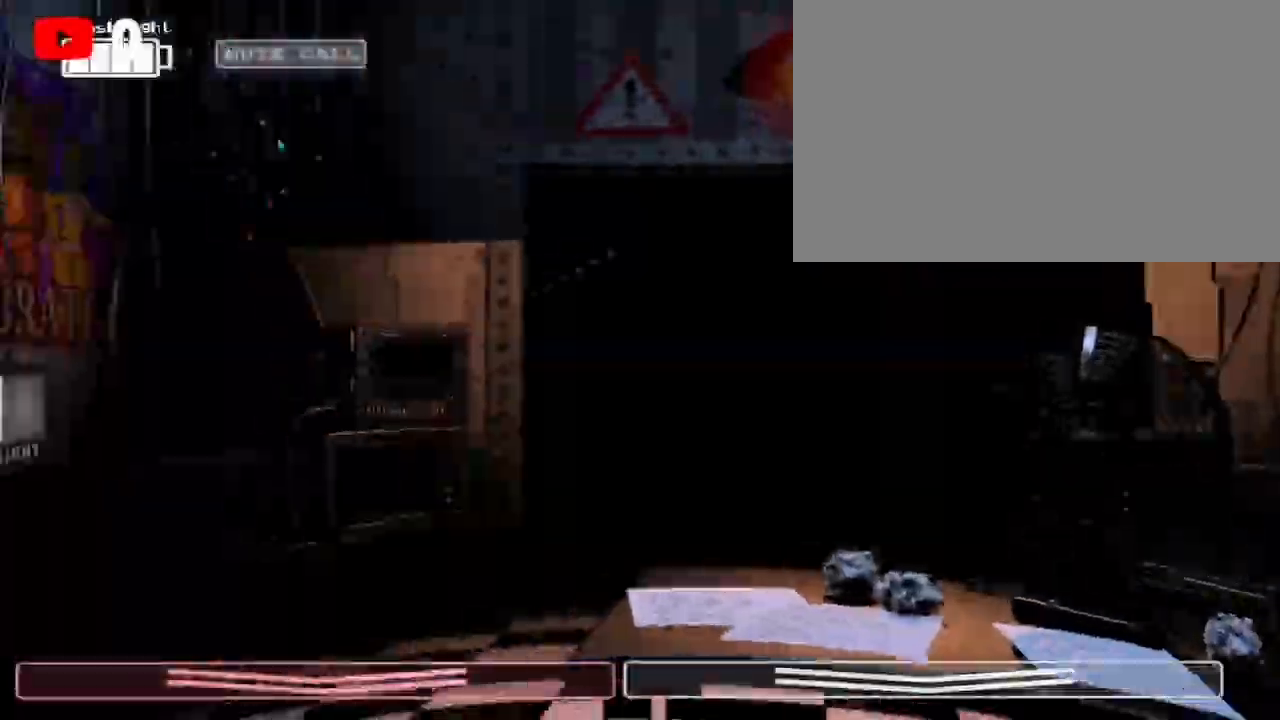
{"keys": ["ctrl"], "mouse": [], "events": [[333, "ctrl", "down"]]}
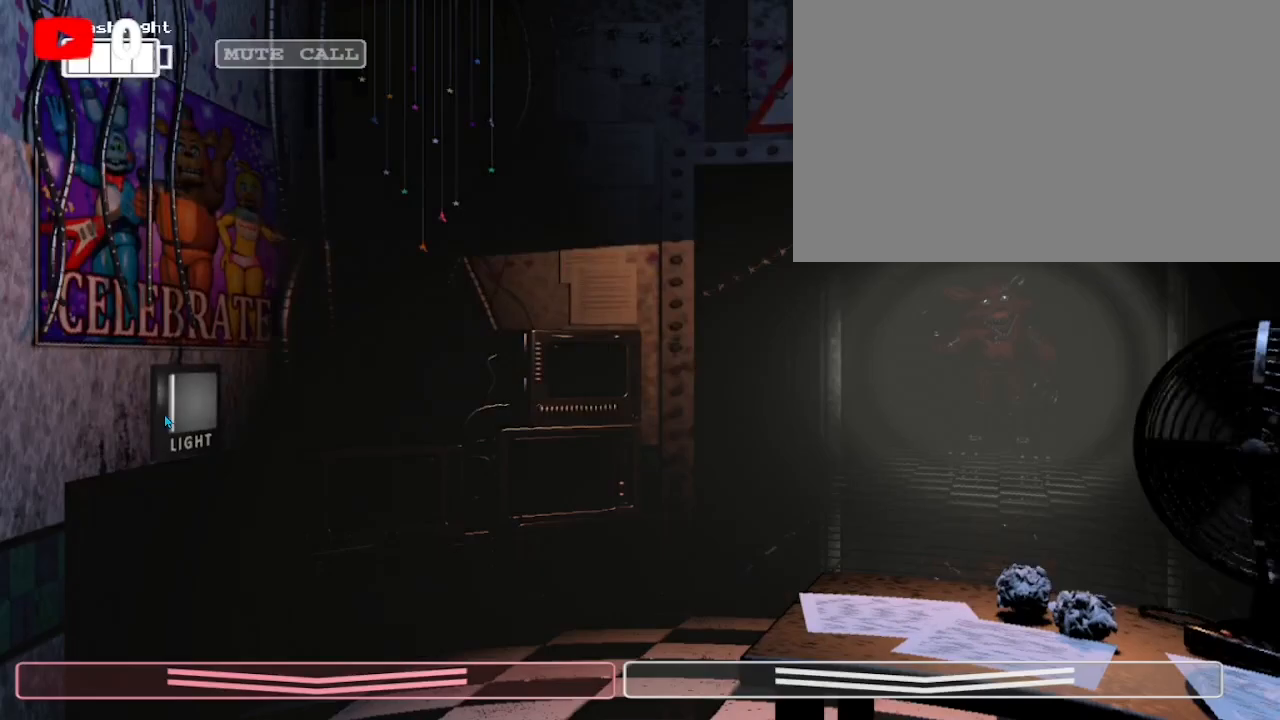
{"keys": [], "mouse": [], "events": [[33, "ctrl", "up"], [67, "mouse_left", "down"], [167, "mouse_left", "up"], [267, "mouse_left", "down"], [367, "mouse_left", "up"]]}
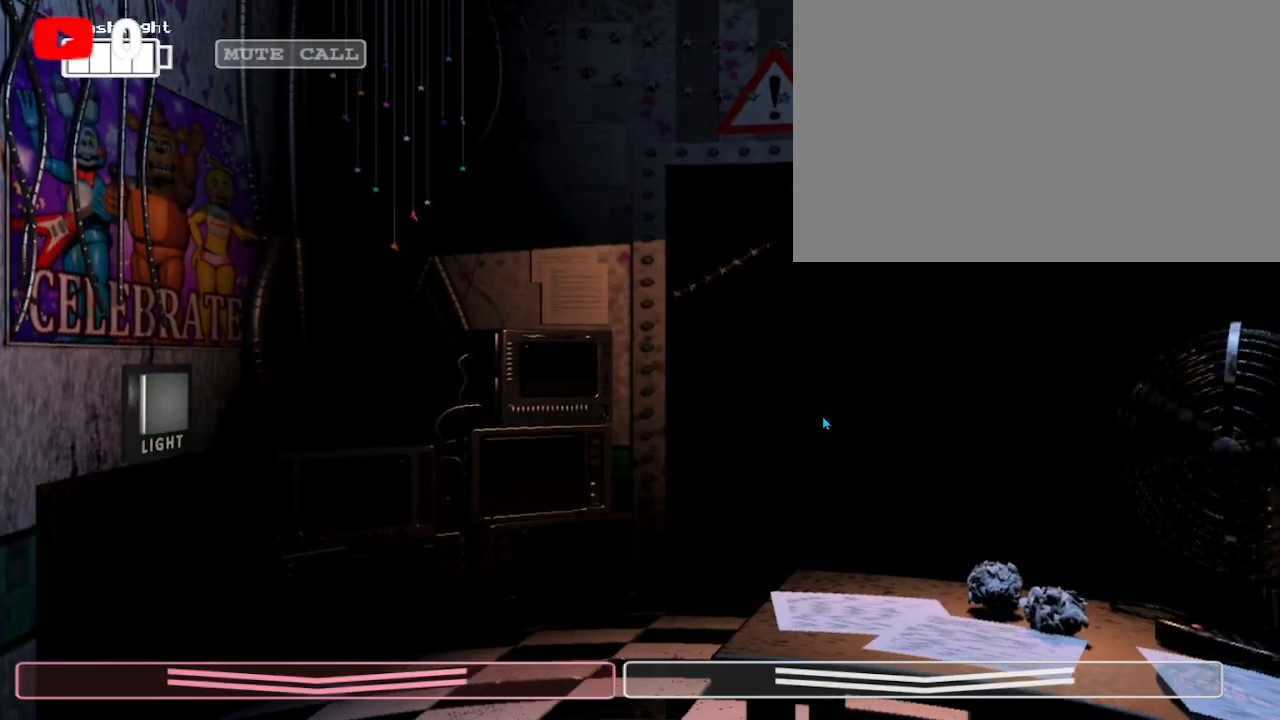
{"keys": [], "mouse": [], "events": [[267, "ctrl", "down"], [333, "ctrl", "up"], [400, "ctrl", "down"], [500, "ctrl", "up"]]}
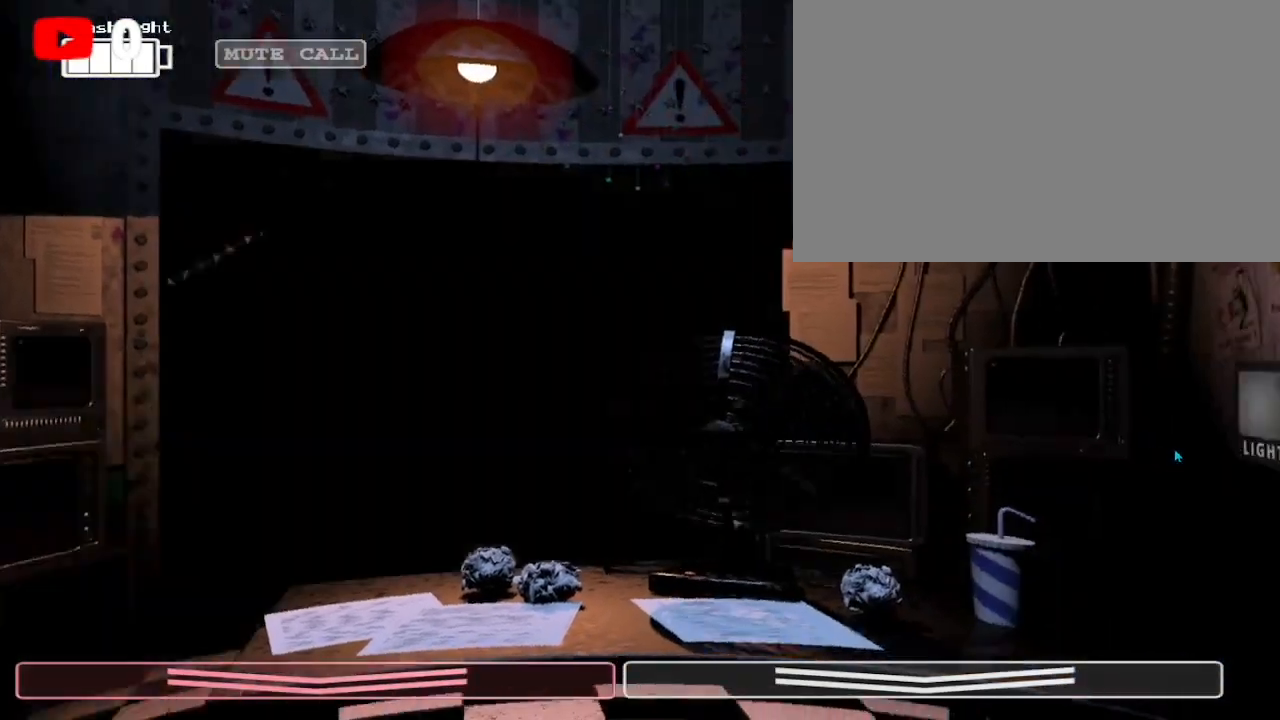
{"keys": ["ctrl"], "mouse": ["left"], "events": [[100, "ctrl", "down"], [133, "ctrl", "up"], [233, "ctrl", "down"], [333, "ctrl", "up"], [367, "ctrl", "down"], [467, "mouse_left", "down"]]}
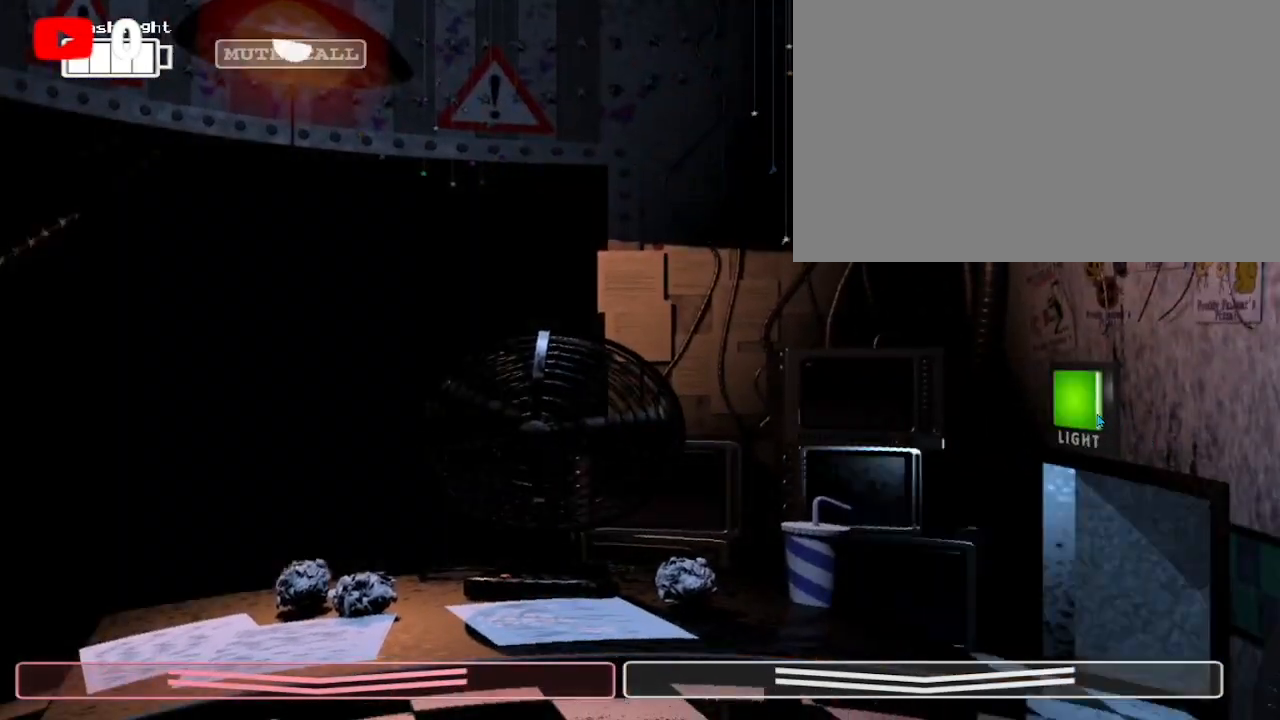
{"keys": [], "mouse": ["left"]}
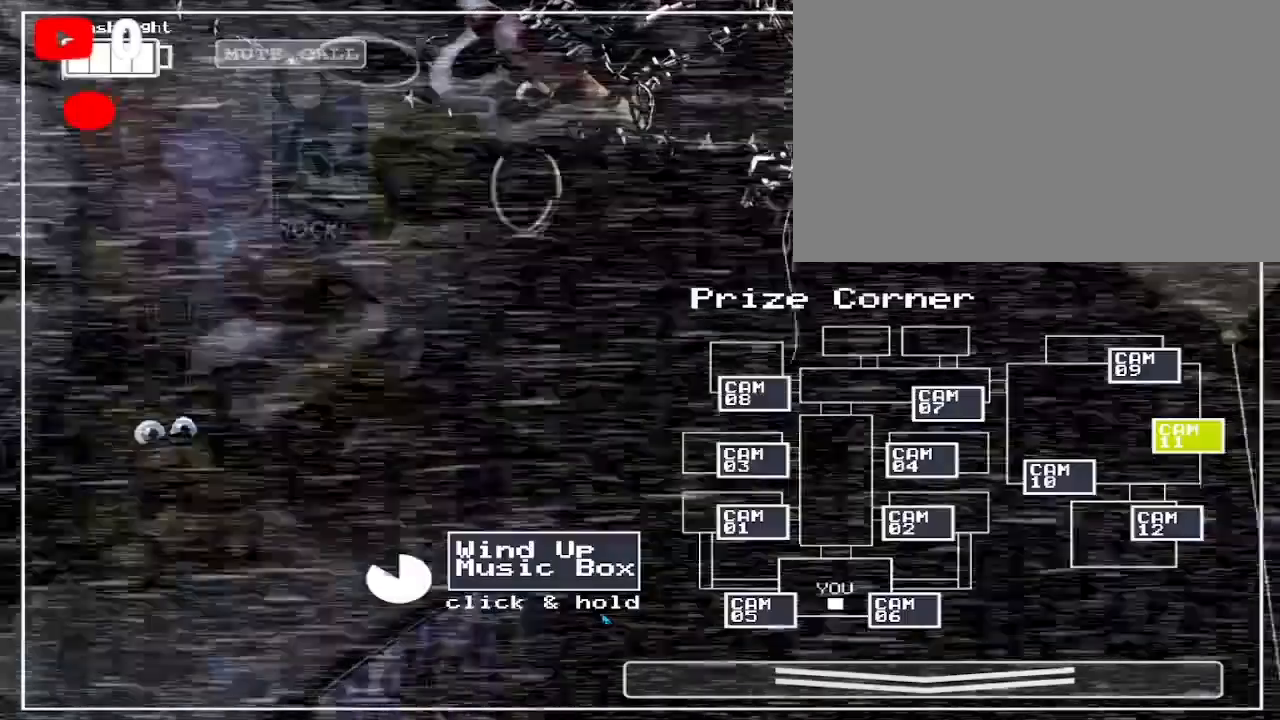
{"keys": [], "mouse": ["left"], "events": []}
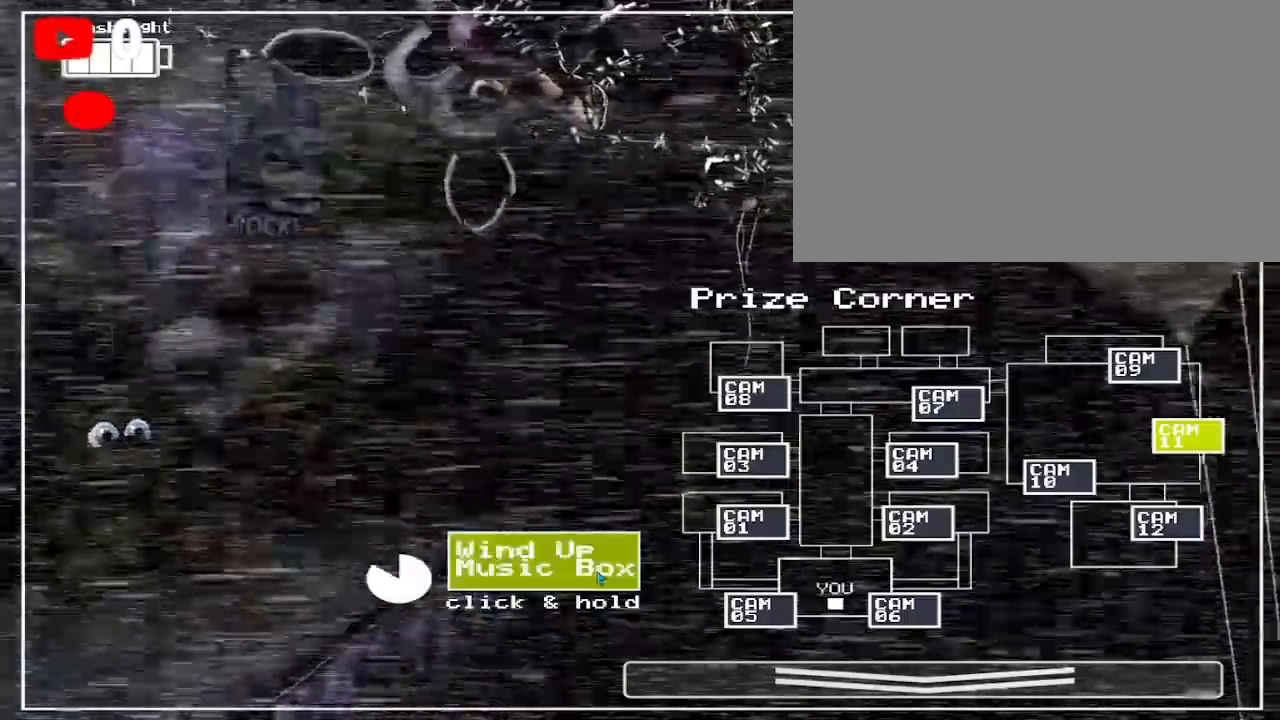
{"keys": [], "mouse": ["left"], "events": []}
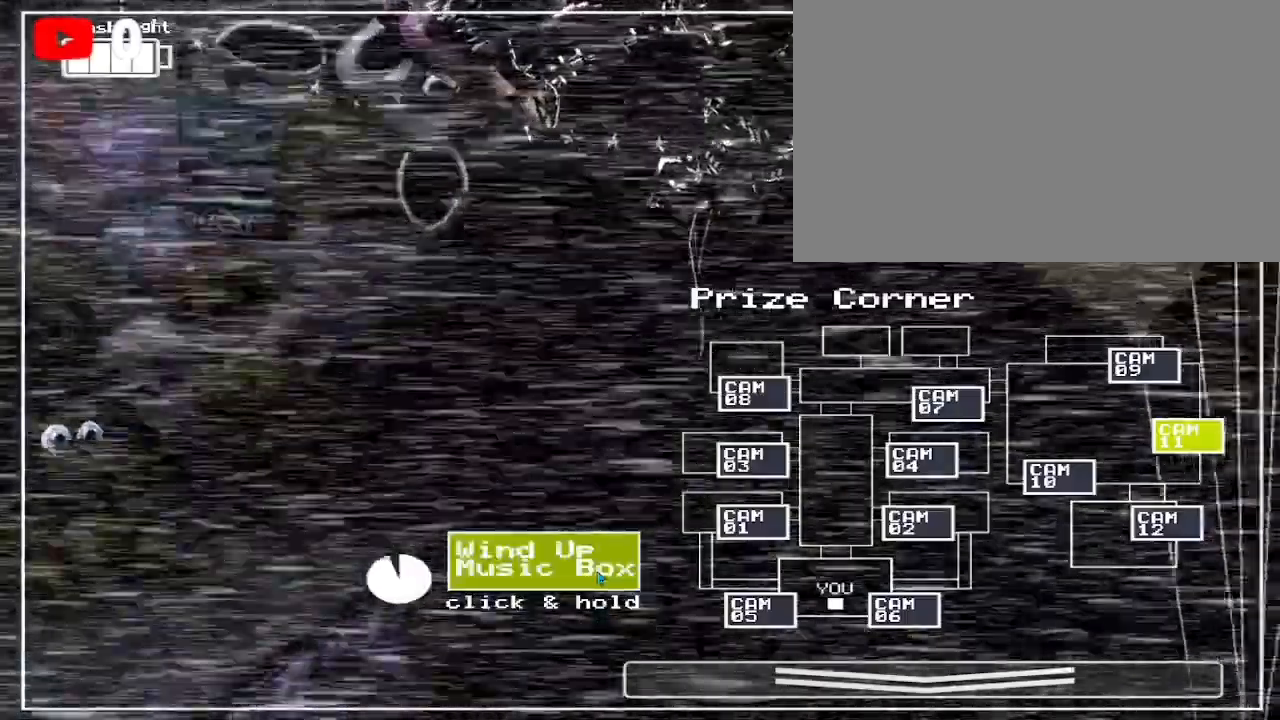
{"keys": [], "mouse": ["left"], "events": []}
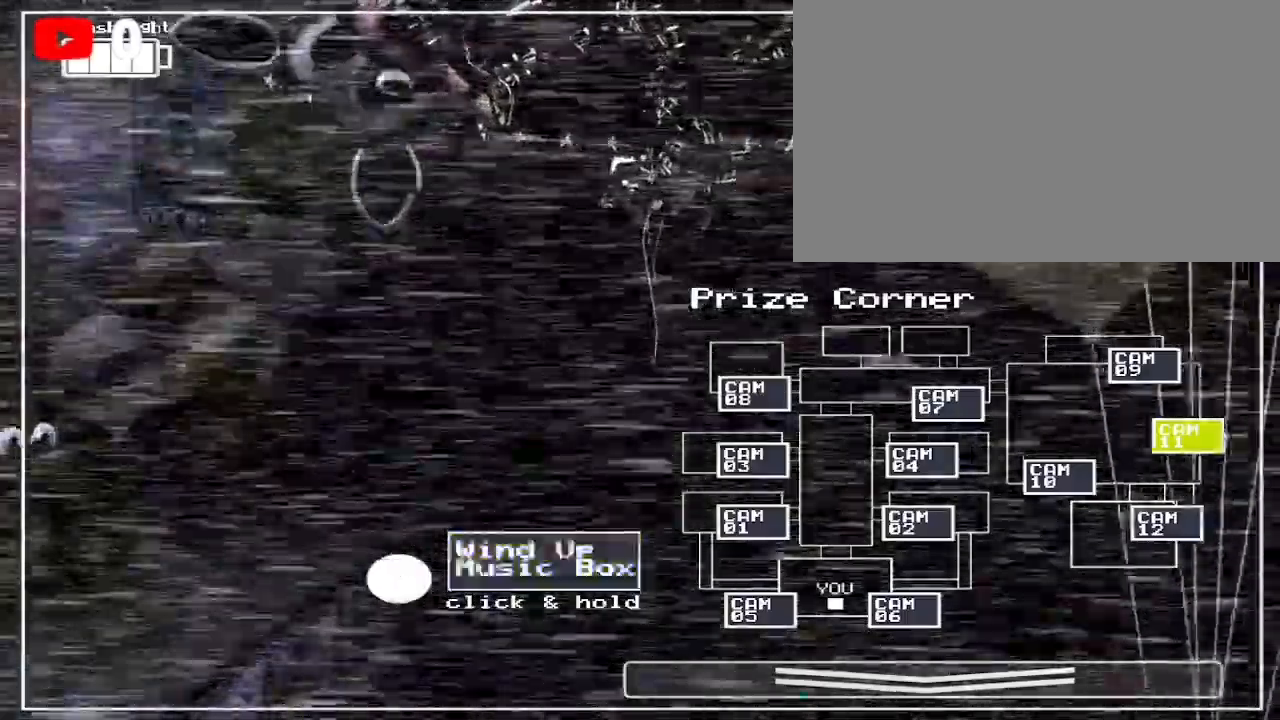
{"keys": [], "mouse": [], "events": [[200, "mouse_left", "up"], [433, "mouse_right", "down"], [467, "mouse_right", "up"]]}
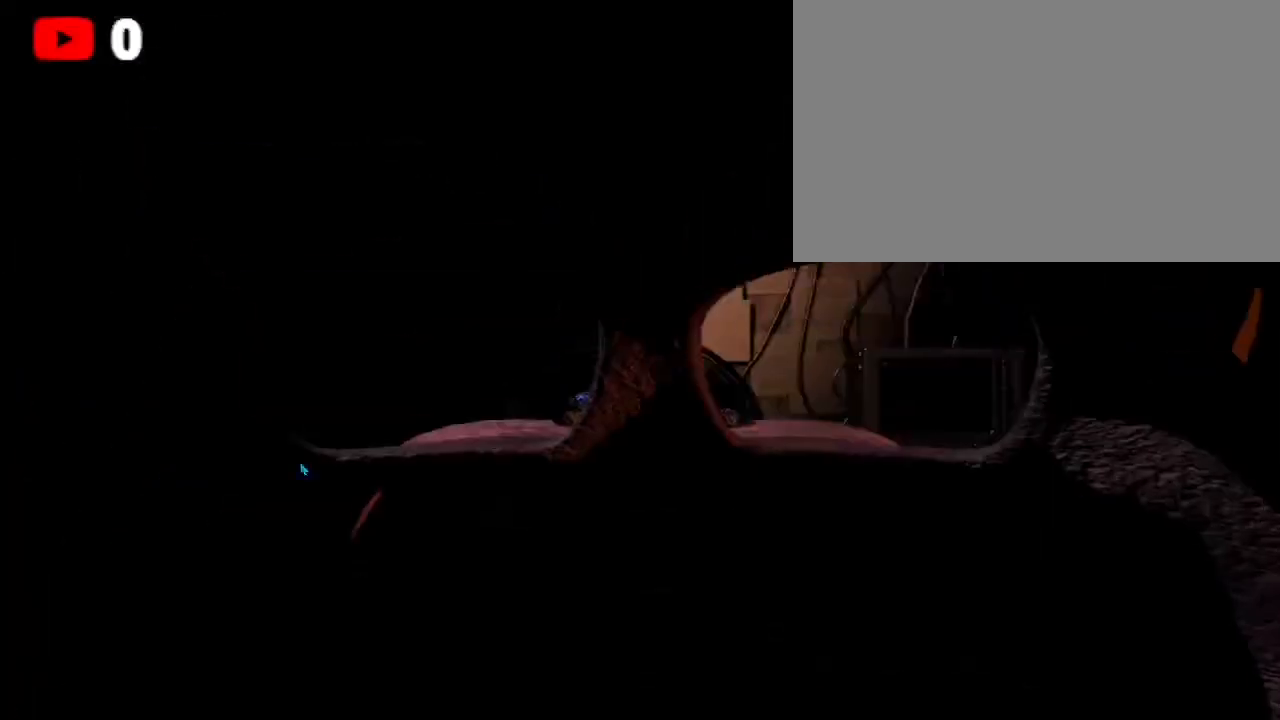
{"keys": [], "mouse": [], "events": []}
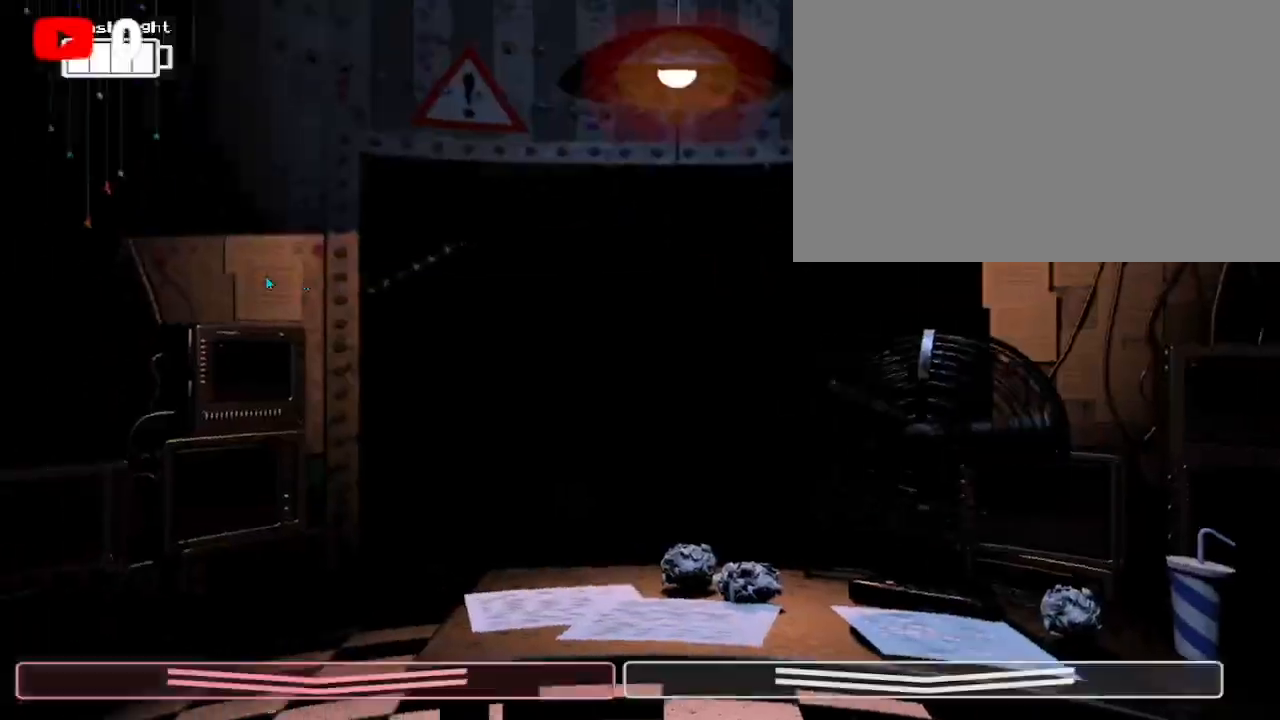
{"keys": [], "mouse": [], "events": [[33, "ctrl", "down"], [100, "ctrl", "up"], [200, "ctrl", "down"], [300, "ctrl", "up"], [400, "ctrl", "down"], [500, "ctrl", "up"]]}
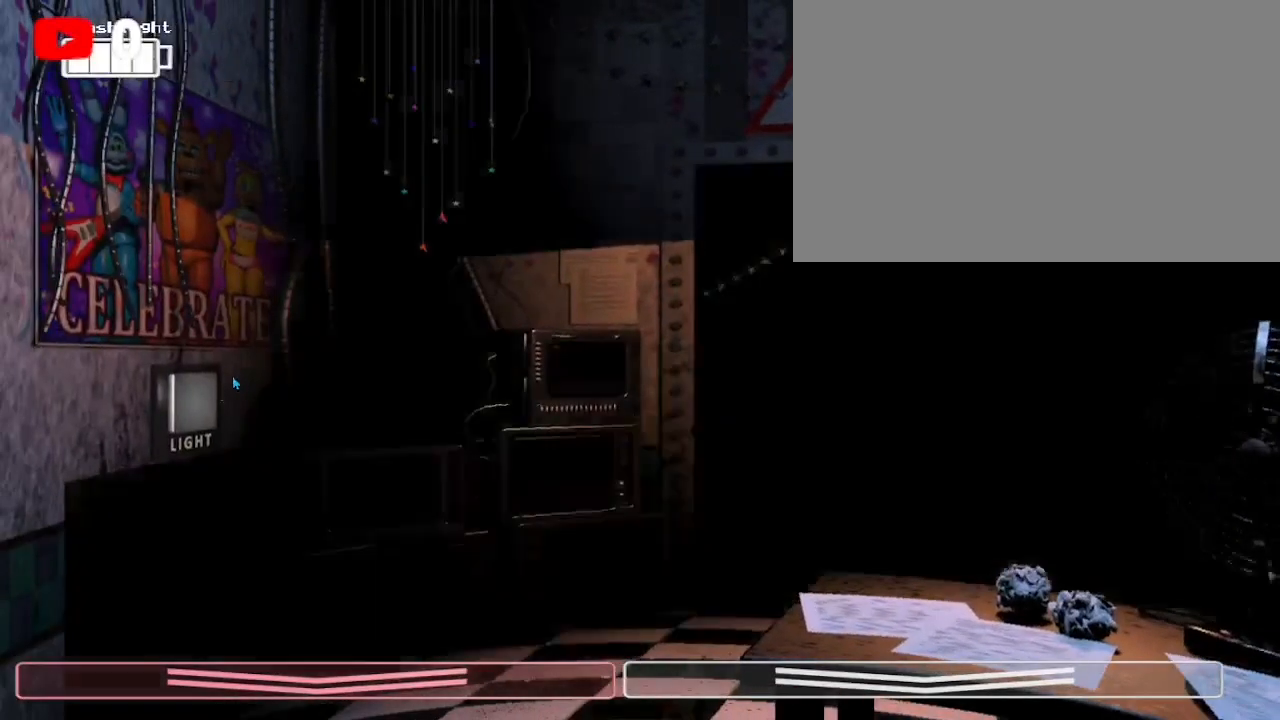
{"keys": ["ctrl"], "mouse": [], "events": [[33, "ctrl", "down"], [133, "ctrl", "up"], [167, "mouse_left", "down"], [267, "mouse_left", "up"], [467, "ctrl", "down"]]}
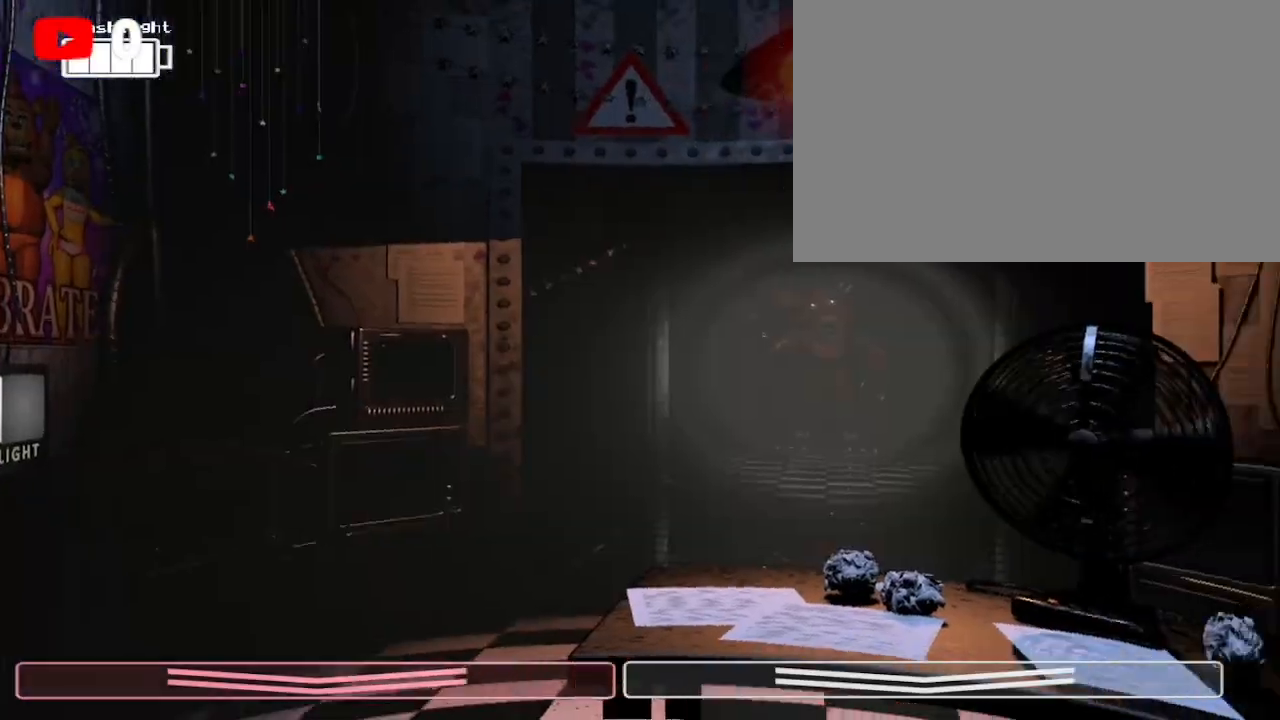
{"keys": ["ctrl"], "mouse": ["left"], "events": [[33, "ctrl", "up"], [133, "ctrl", "down"], [233, "ctrl", "up"], [333, "ctrl", "down"], [367, "ctrl", "up"], [467, "ctrl", "down"], [500, "mouse_left", "down"]]}
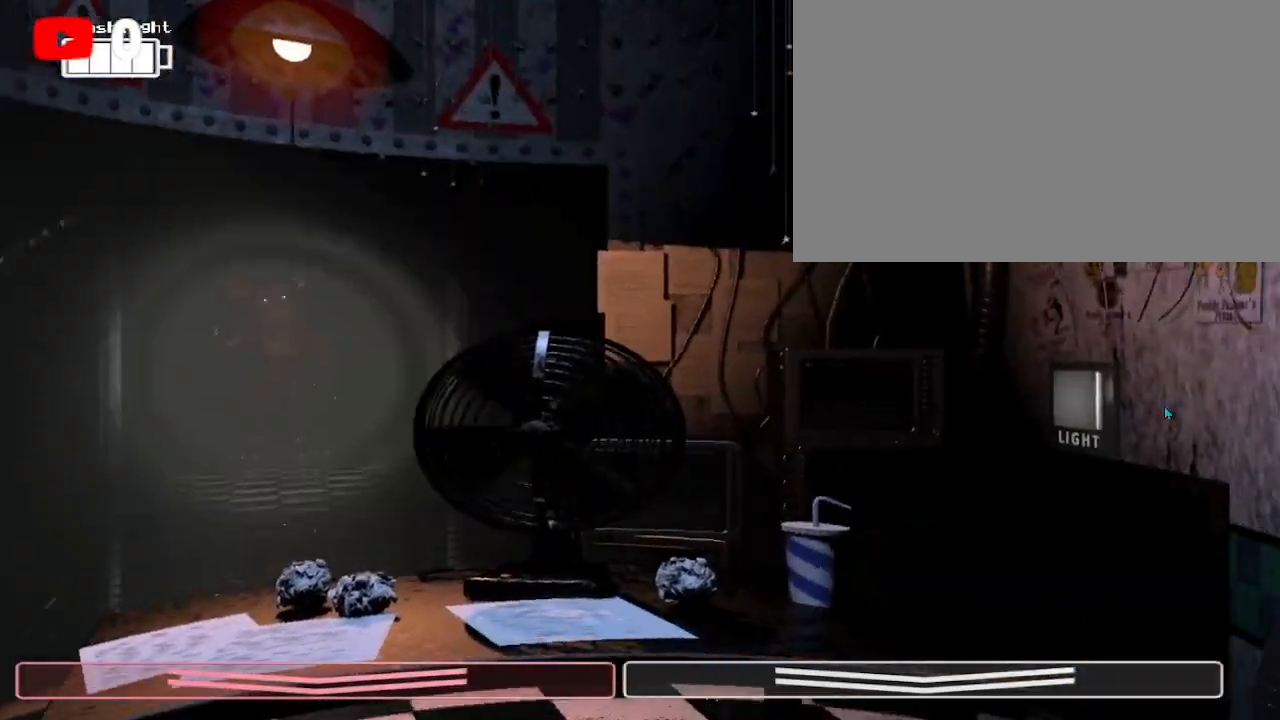
{"keys": [], "mouse": ["left"]}
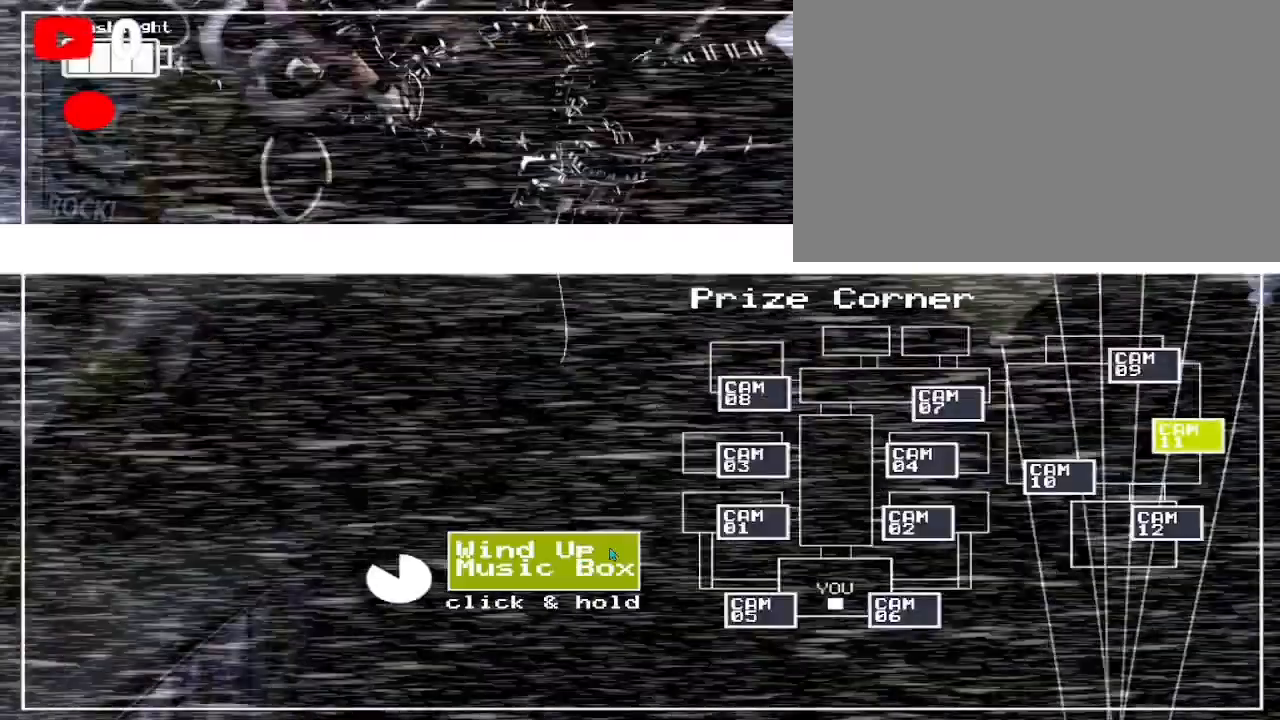
{"keys": [], "mouse": ["left"], "events": []}